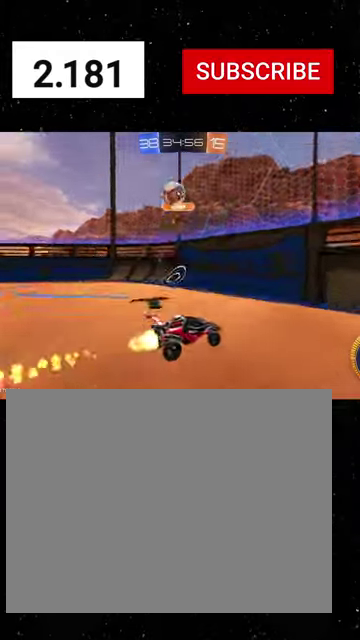
Gameplay with a controller (Xbox layout); each line is a JSON object with the inputs held at the frame after it. "events" lists button and stick changes between this image and that frame as [ms after this image, input, new state], when the widget could be followed in between. Not read: L2.
{"buttons": ["R1", "R2"], "left_stick": "center", "right_stick": "center"}
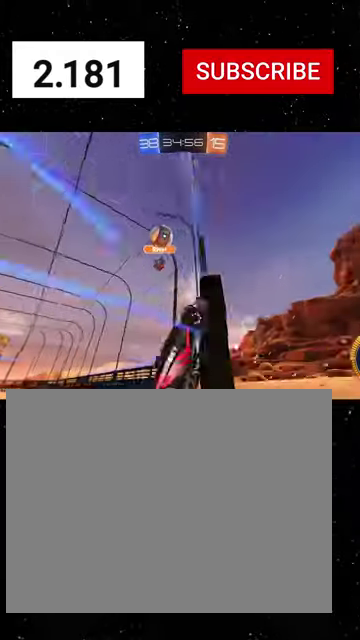
{"buttons": ["A", "X", "R1", "R2"], "left_stick": "down-right", "right_stick": "center", "events": [[166, "R1", "up"], [200, "R2", "up"], [200, "left_stick", "right"], [266, "left_stick", "center"], [333, "R2", "down"], [366, "A", "down"], [366, "left_stick", "down"], [433, "R1", "down"], [433, "X", "down"], [466, "left_stick", "down-right"]]}
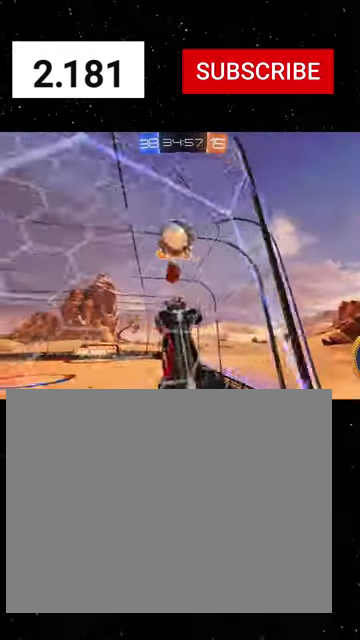
{"buttons": ["R2"], "left_stick": "down-left", "right_stick": "center", "events": [[166, "left_stick", "up-left"], [233, "A", "up"], [300, "X", "up"], [400, "A", "down"], [400, "left_stick", "down-left"], [466, "A", "up"], [466, "R1", "up"]]}
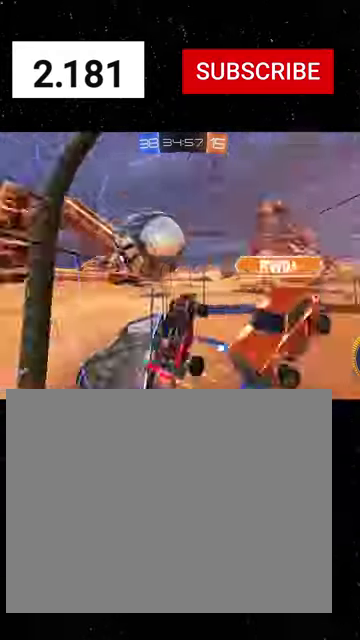
{"buttons": ["X", "R2"], "left_stick": "down-right", "right_stick": "center", "events": [[66, "left_stick", "down"], [100, "X", "down"], [200, "left_stick", "down-left"], [366, "left_stick", "down-right"]]}
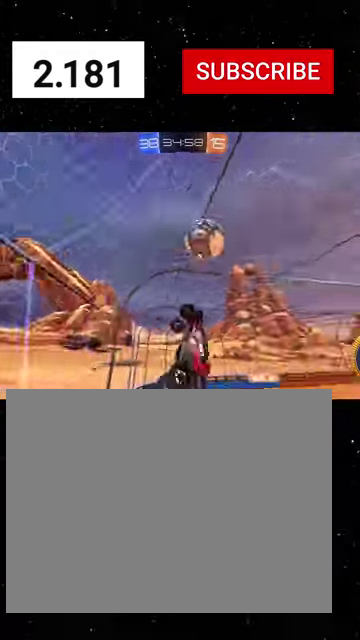
{"buttons": ["X", "R1", "R2"], "left_stick": "up-left", "right_stick": "center", "events": [[33, "R1", "down"], [166, "left_stick", "right"], [233, "X", "up"], [300, "left_stick", "up-right"], [333, "X", "down"], [400, "left_stick", "up"], [466, "left_stick", "up-left"]]}
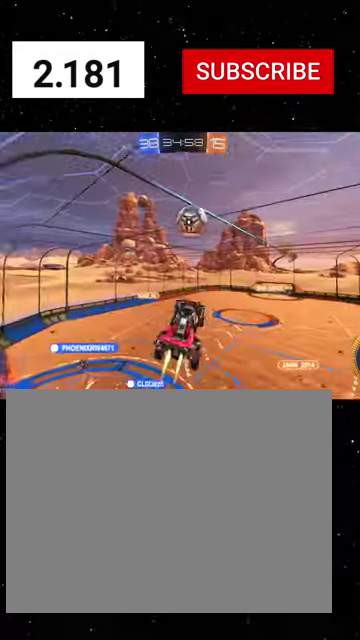
{"buttons": ["X", "R1", "R2"], "left_stick": "up-right", "right_stick": "center", "events": [[33, "left_stick", "left"], [500, "left_stick", "up-right"]]}
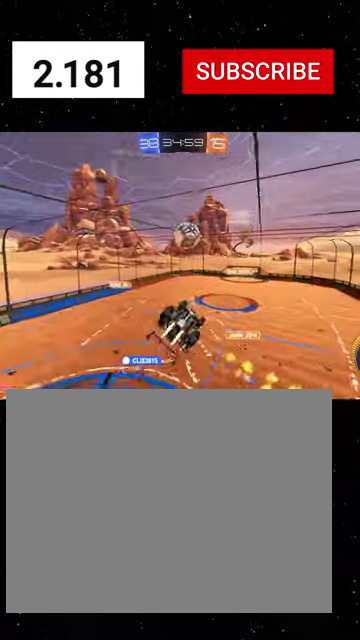
{"buttons": ["R1", "R2"], "left_stick": "center", "right_stick": "center", "events": [[166, "left_stick", "center"], [366, "X", "up"], [366, "left_stick", "up-right"], [500, "left_stick", "center"]]}
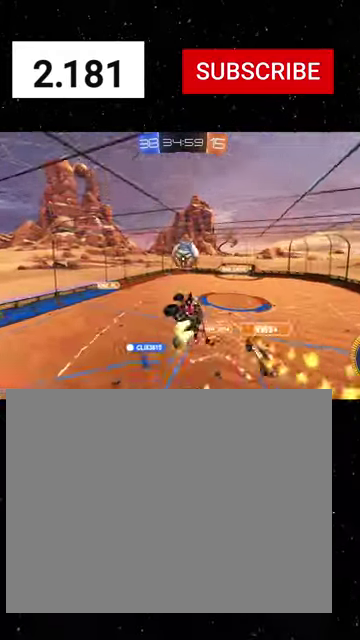
{"buttons": ["R1", "R2"], "left_stick": "up-left", "right_stick": "center", "events": [[100, "Y", "down"], [100, "left_stick", "down-left"], [166, "Y", "up"], [166, "left_stick", "center"], [466, "left_stick", "up-left"]]}
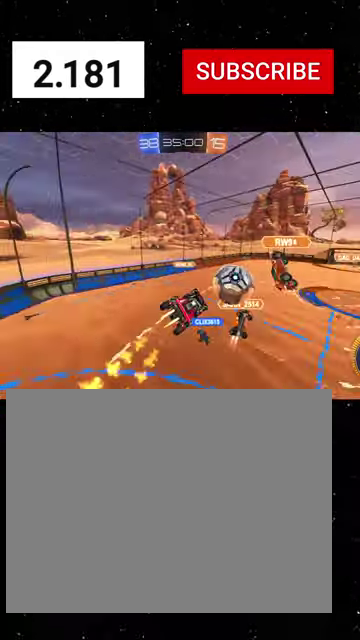
{"buttons": ["R2"], "left_stick": "up-left", "right_stick": "center", "events": [[100, "left_stick", "center"], [133, "R1", "up"], [266, "X", "down"], [366, "left_stick", "left"], [466, "X", "up"], [466, "left_stick", "up-left"]]}
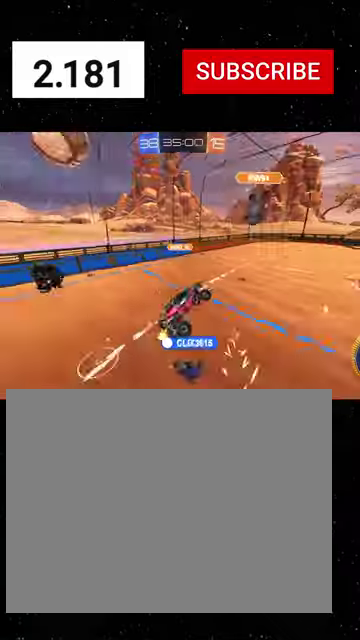
{"buttons": [], "left_stick": "center", "right_stick": "center", "events": [[166, "B", "down"], [166, "left_stick", "left"], [233, "B", "up"], [300, "left_stick", "center"], [400, "Y", "down"], [466, "Y", "up"], [500, "R2", "up"]]}
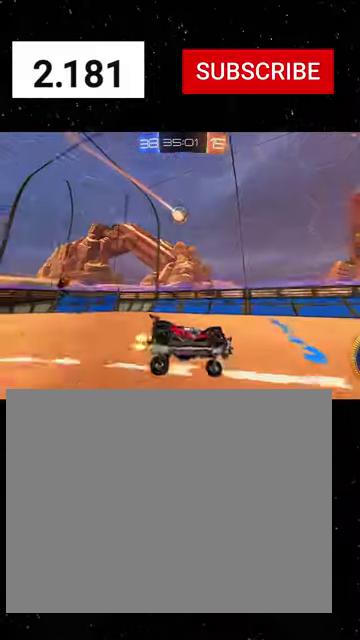
{"buttons": ["R2"], "left_stick": "left", "right_stick": "center", "events": [[166, "left_stick", "left"], [400, "R2", "down"]]}
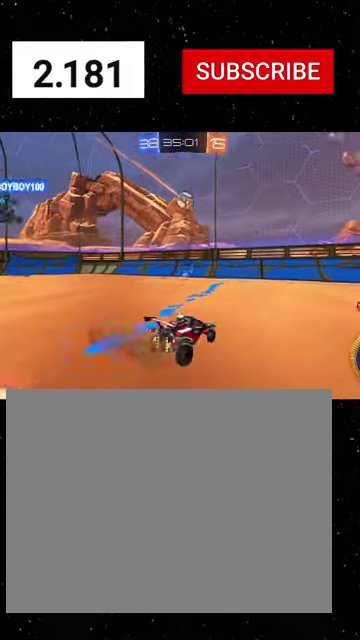
{"buttons": ["A", "R2"], "left_stick": "down-left", "right_stick": "center", "events": [[200, "R2", "up"], [200, "left_stick", "down-left"], [333, "R2", "down"], [466, "A", "down"]]}
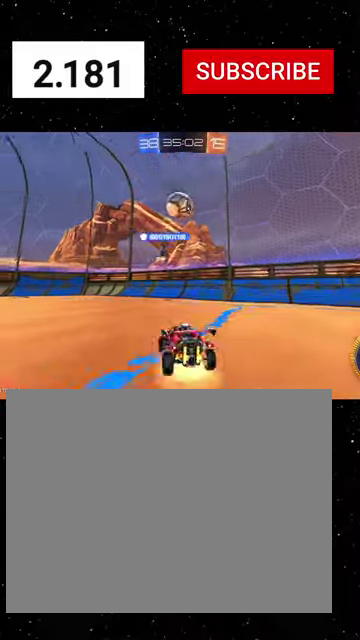
{"buttons": ["X", "Y", "R1", "R2"], "left_stick": "down", "right_stick": "center", "events": [[66, "A", "up"], [66, "left_stick", "center"], [133, "R1", "down"], [166, "A", "down"], [200, "left_stick", "down"], [266, "X", "down"], [266, "left_stick", "down-left"], [300, "A", "up"], [366, "left_stick", "down"], [466, "Y", "down"]]}
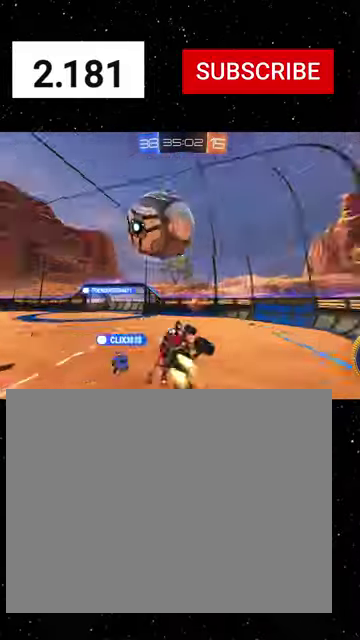
{"buttons": ["X", "R1", "R2"], "left_stick": "down-left", "right_stick": "center", "events": [[66, "Y", "up"], [200, "left_stick", "down-left"], [266, "left_stick", "left"], [300, "Y", "down"], [333, "left_stick", "up-left"], [433, "Y", "up"], [500, "left_stick", "down-left"]]}
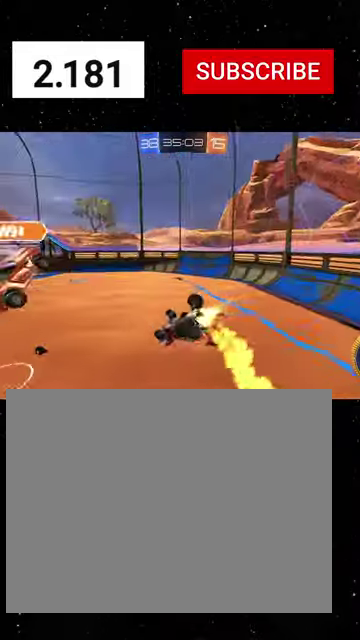
{"buttons": ["Y", "R1", "R2"], "left_stick": "center", "right_stick": "center", "events": [[300, "X", "up"], [300, "left_stick", "up-right"], [433, "Y", "down"], [500, "left_stick", "center"]]}
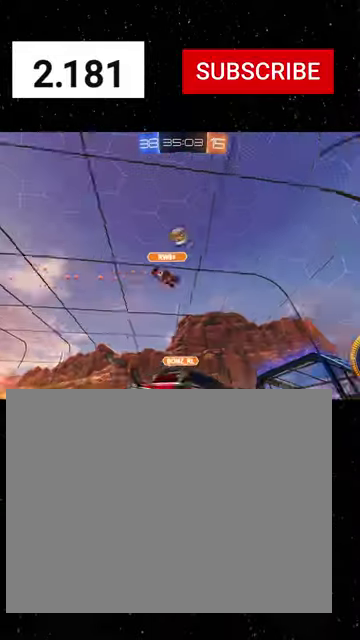
{"buttons": ["R1", "R2"], "left_stick": "center", "right_stick": "center", "events": [[33, "Y", "up"]]}
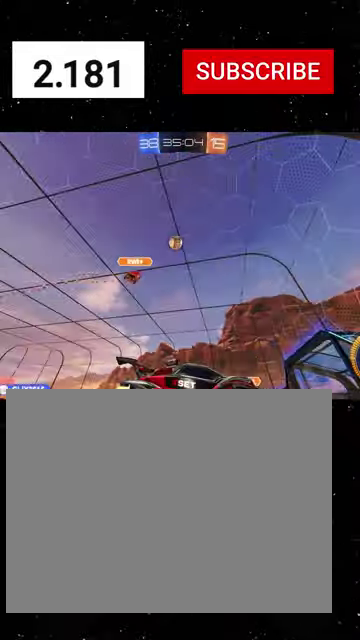
{"buttons": ["R1", "R2"], "left_stick": "left", "right_stick": "center", "events": [[166, "left_stick", "left"]]}
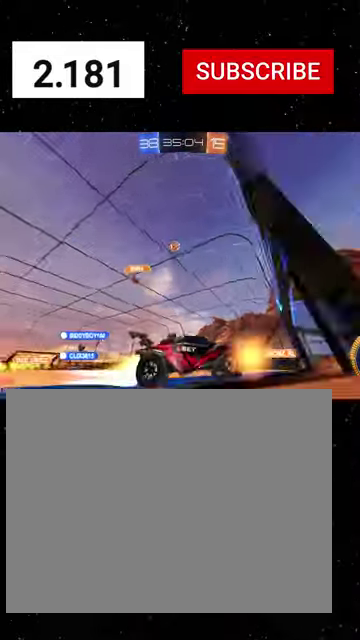
{"buttons": ["R1", "R2"], "left_stick": "center", "right_stick": "center", "events": [[33, "left_stick", "center"], [166, "left_stick", "left"], [400, "left_stick", "center"]]}